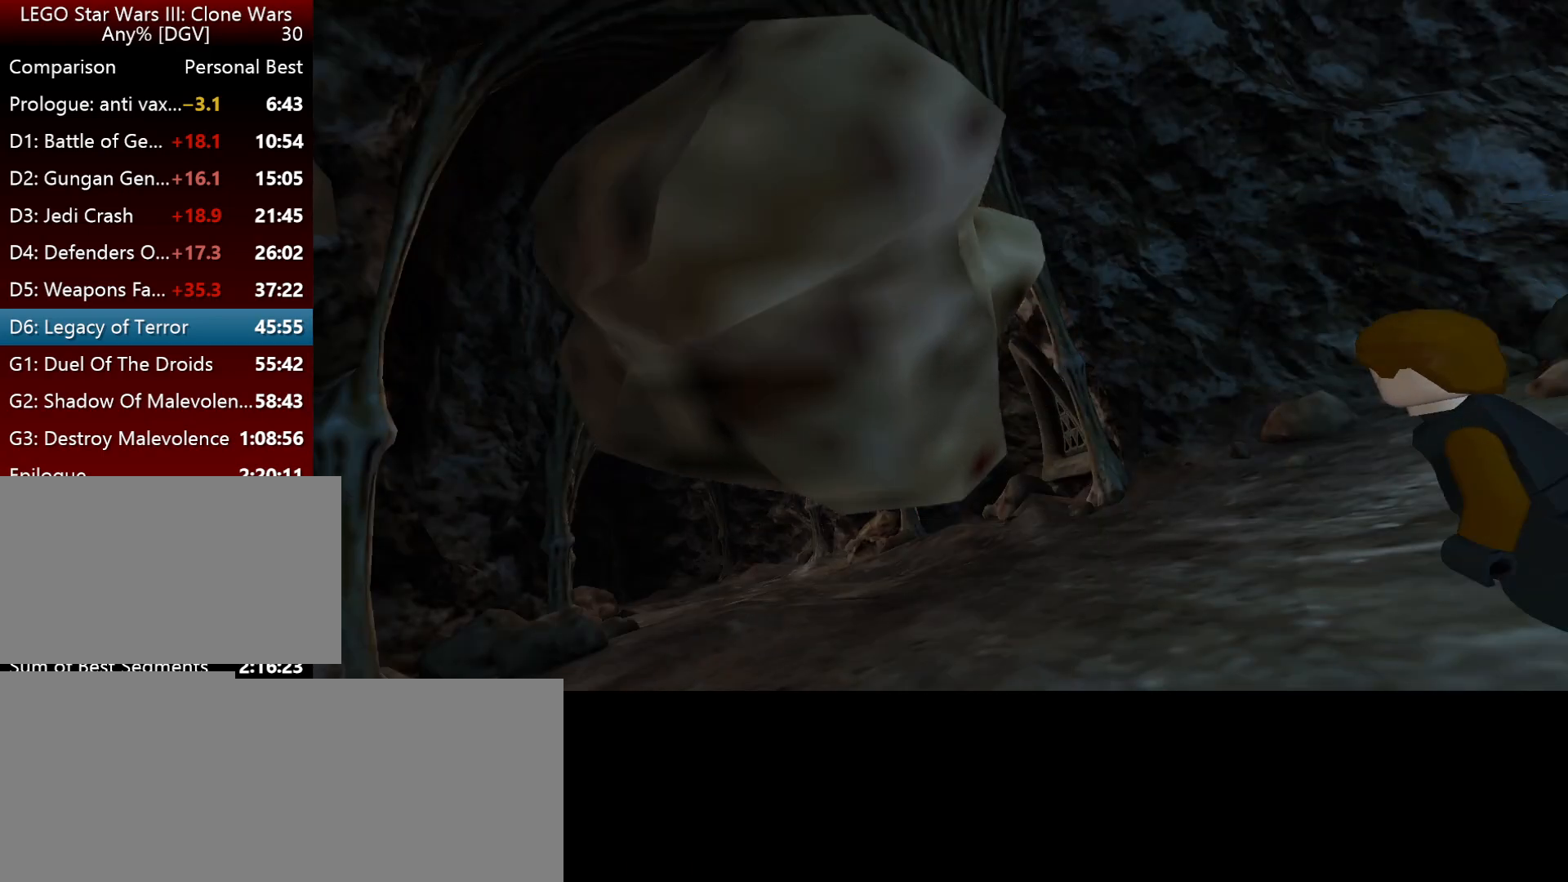
Gameplay with keyboard; each line is a JSON object with the keys held at the frame after it. "events" lists presses ("down") and releases ("up") of ".", "down", "f2", "i", "j", "k", "l", "left", "minus", "o", "p", "right", "semicolon", "space" and "up" between this image and that frame as [ms after this image, input, new state], when the widget could be followed in between. No other keys are recorded. Mouse input is not recorded.
{"keys": ["k"], "events": [[384, "k", "down"]]}
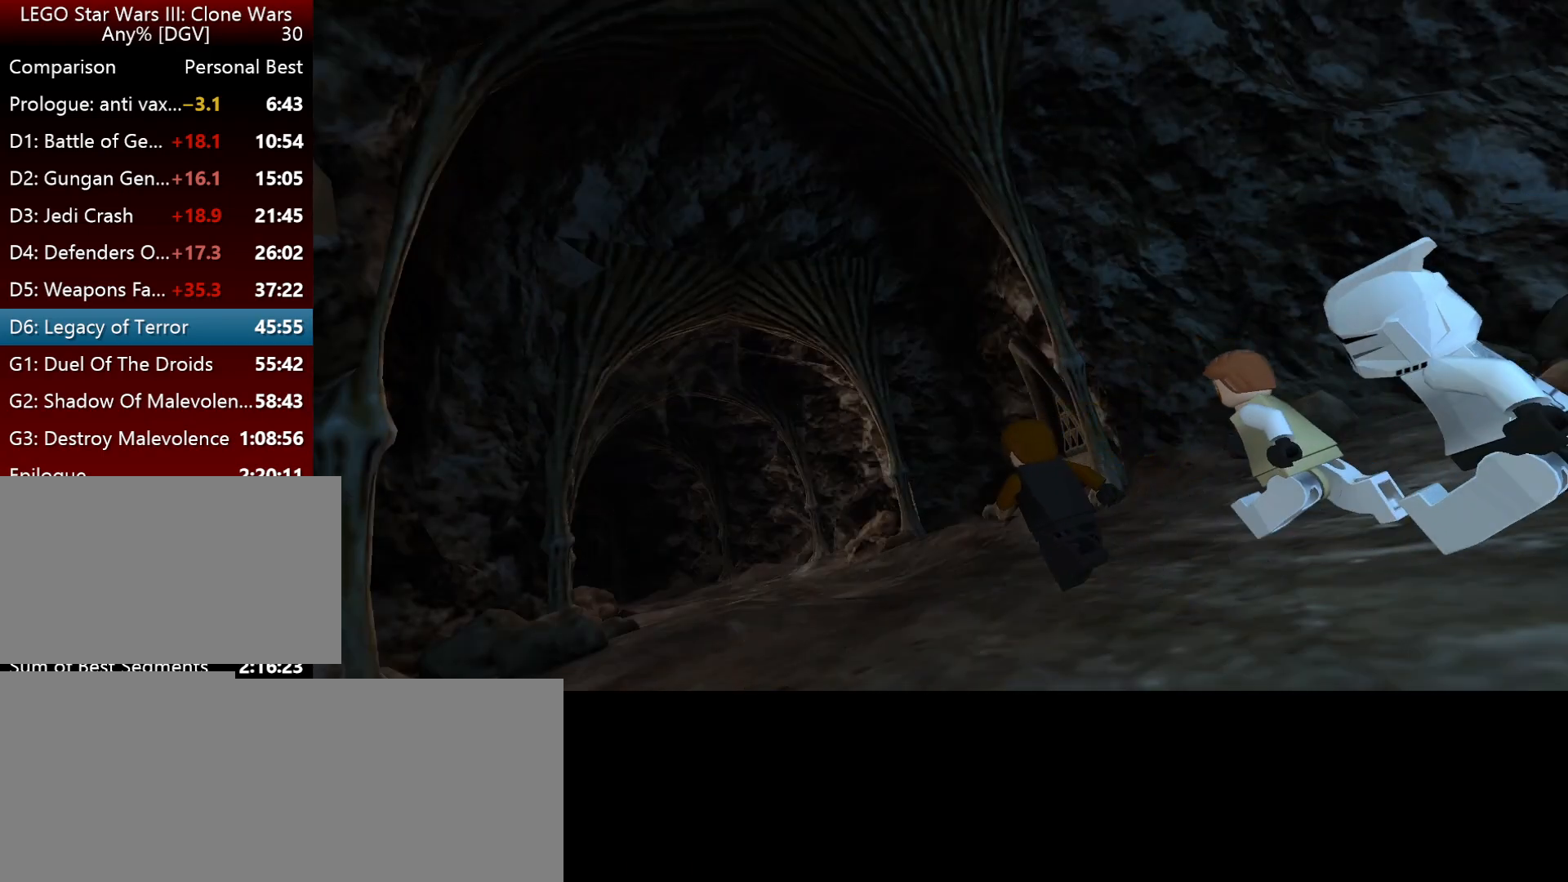
{"keys": ["k"], "events": []}
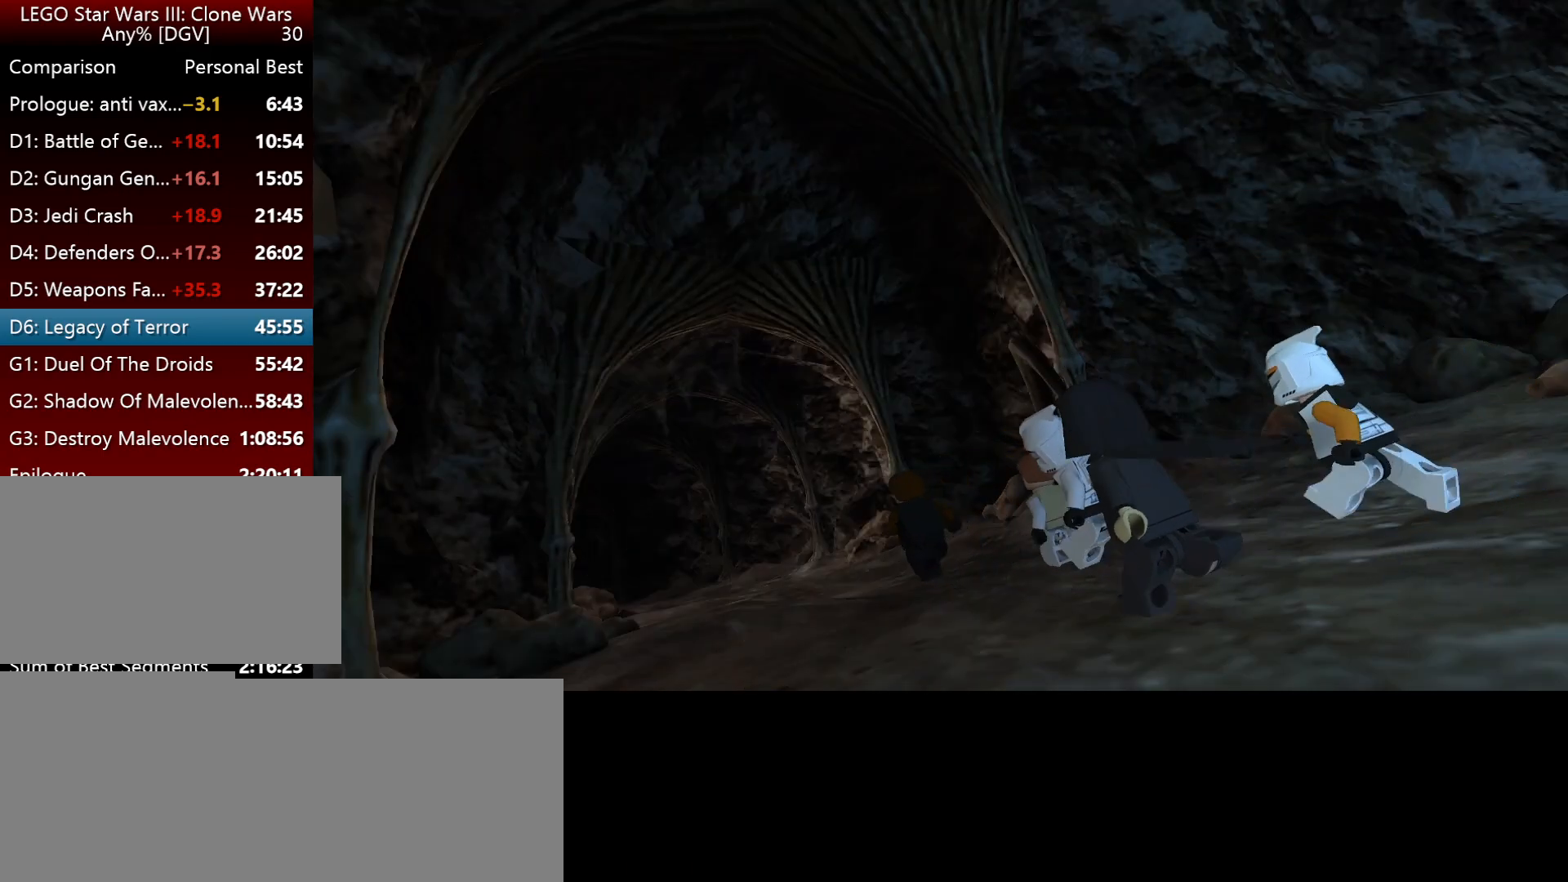
{"keys": ["k"], "events": []}
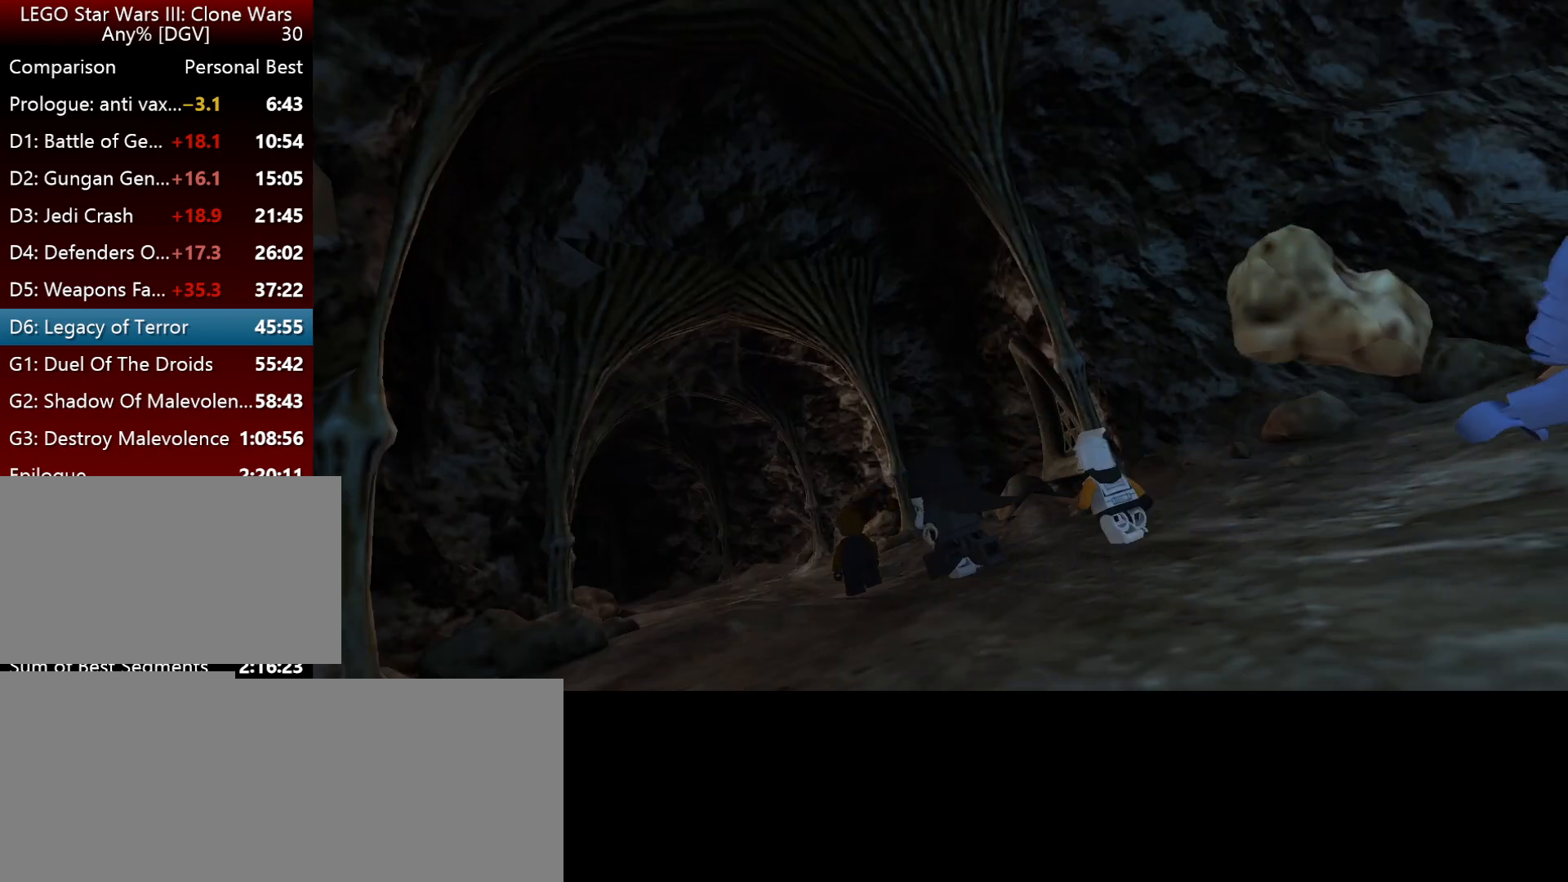
{"keys": ["k"], "events": []}
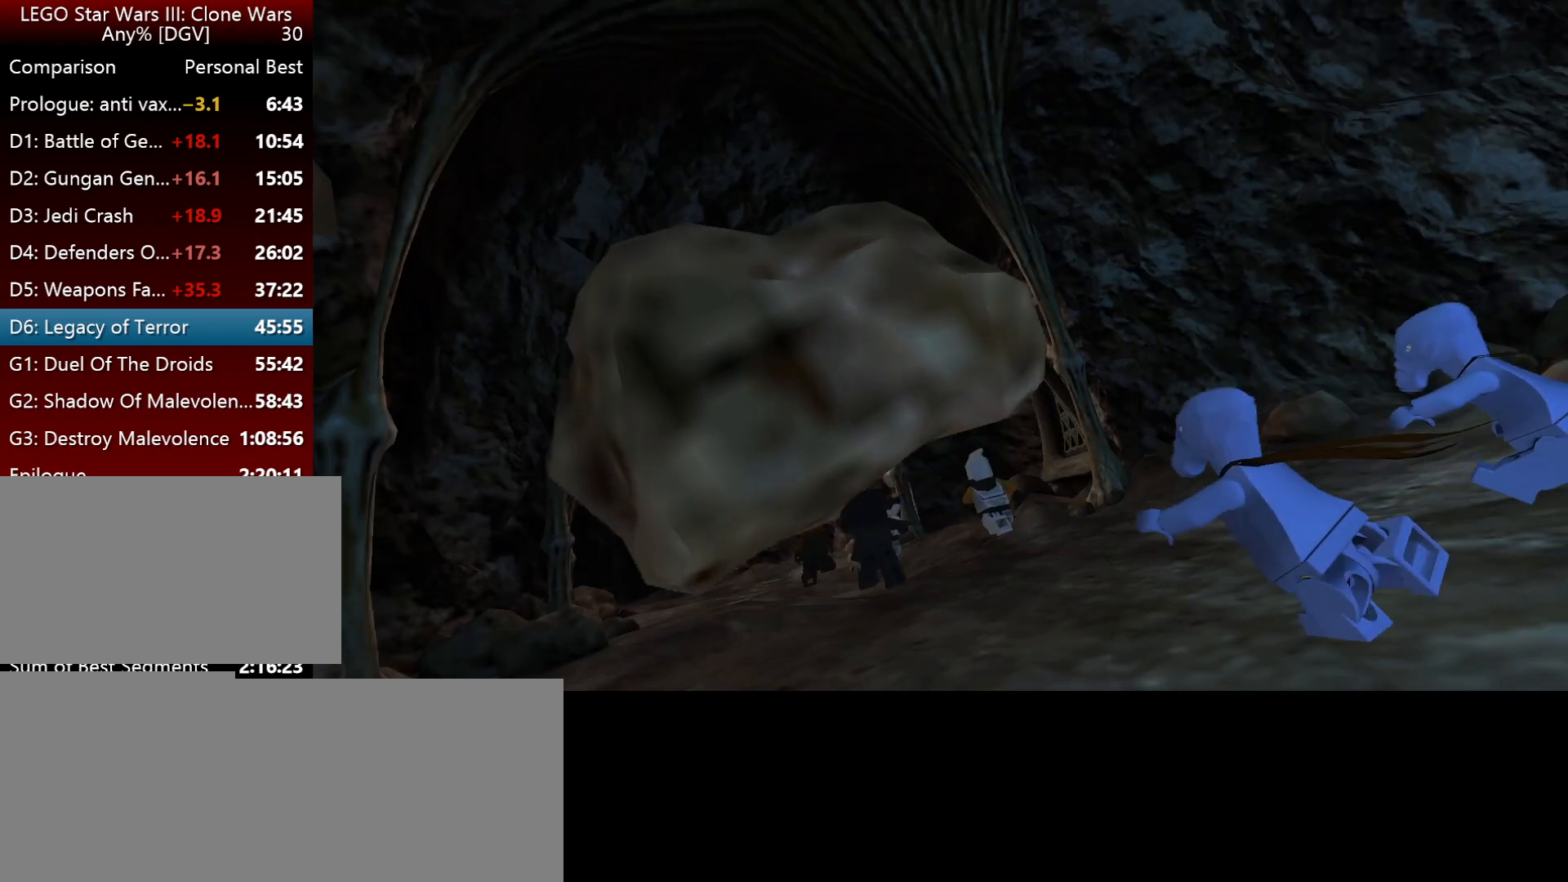
{"keys": ["k"], "events": []}
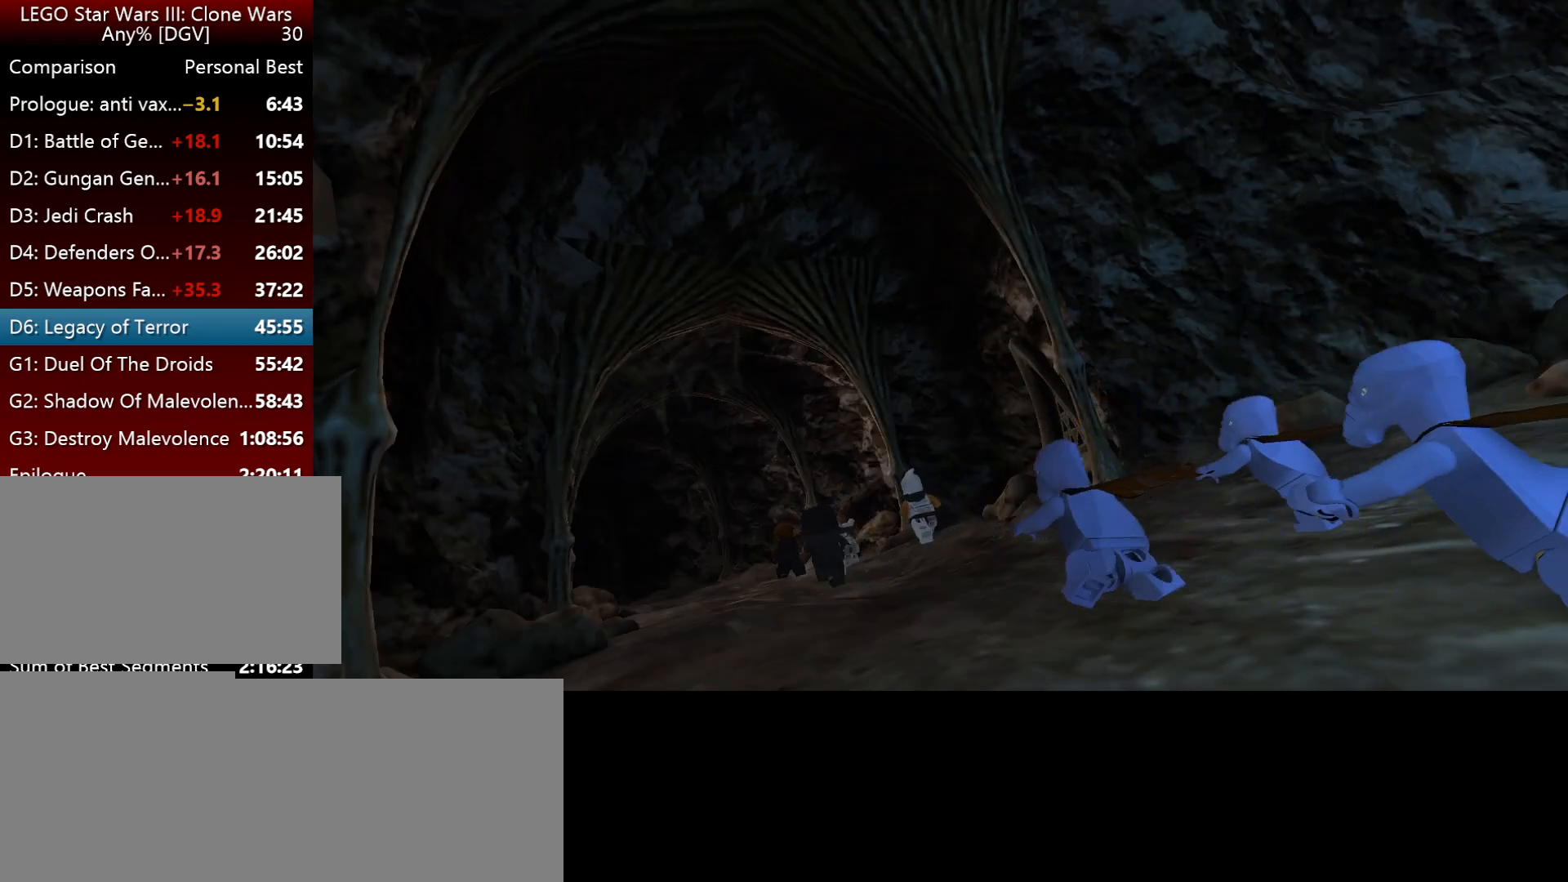
{"keys": ["k"], "events": []}
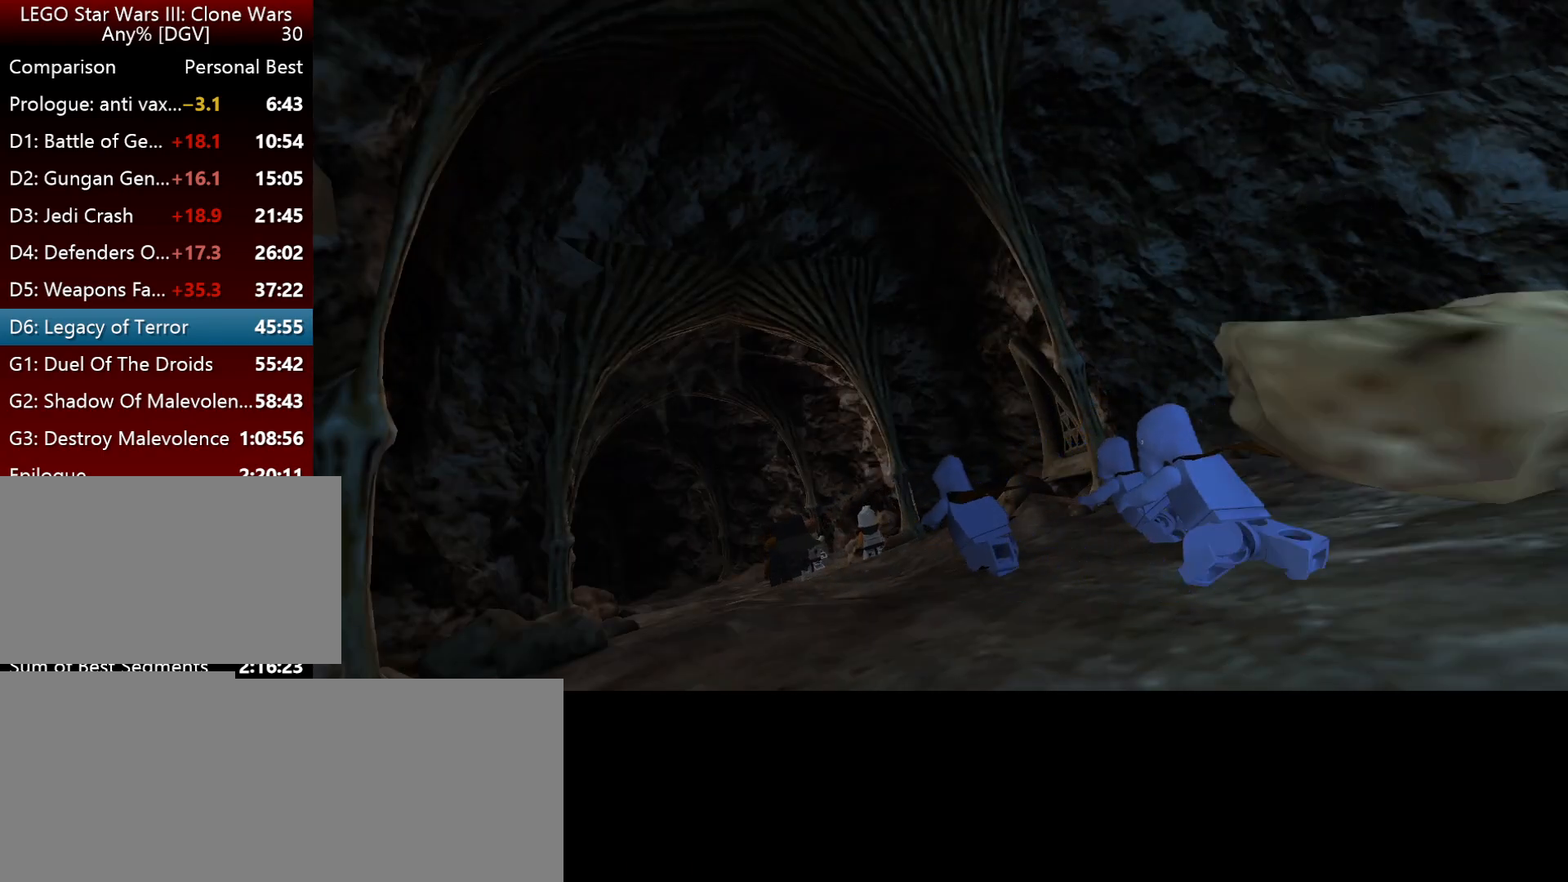
{"keys": ["k"], "events": []}
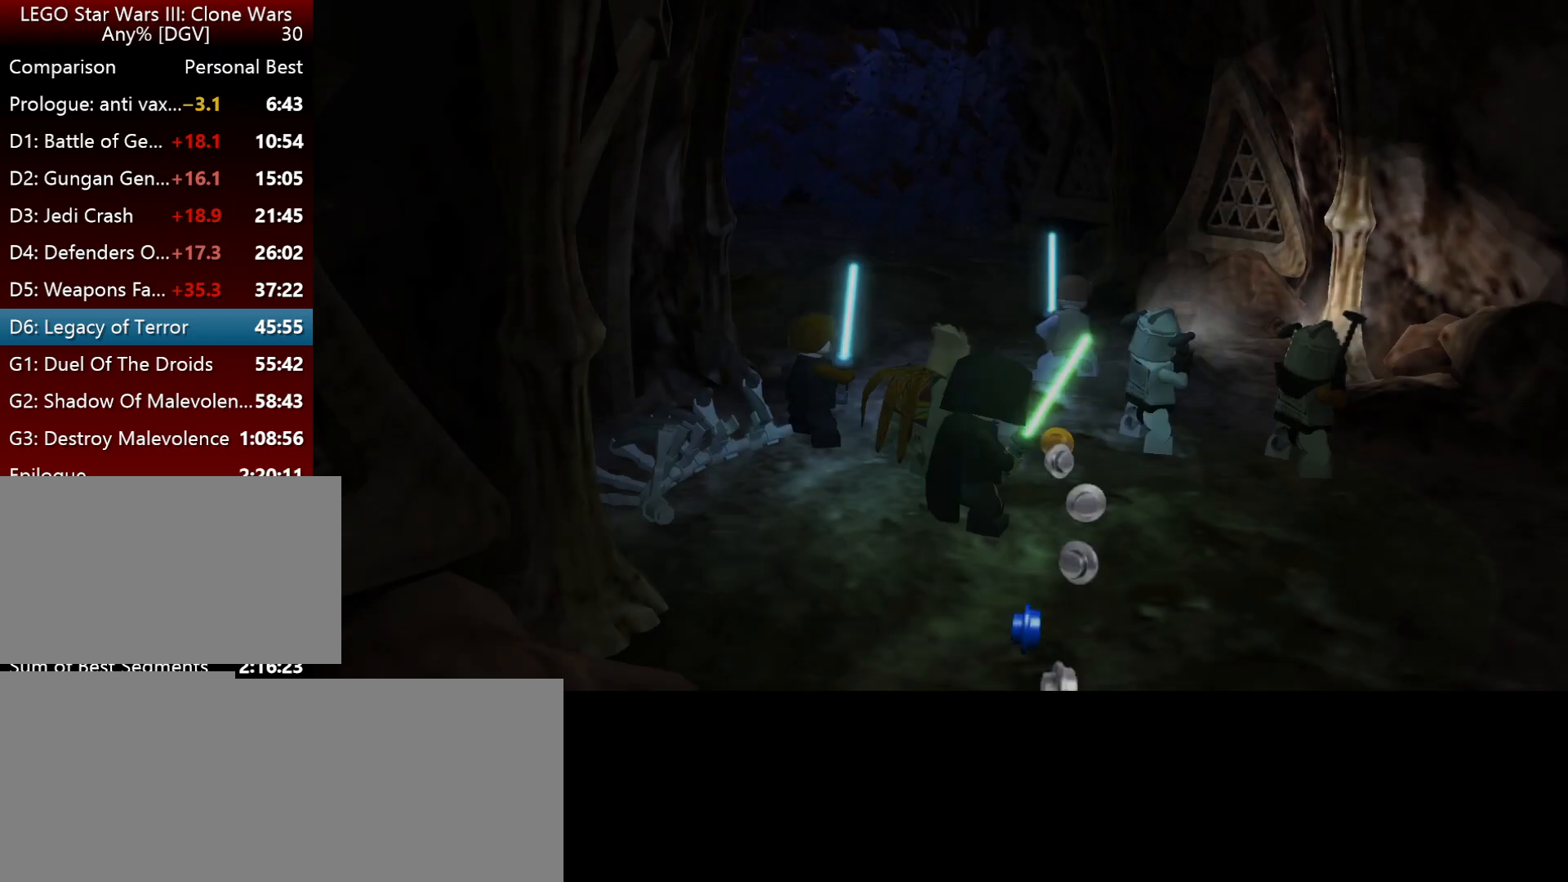
{"keys": ["k"], "events": []}
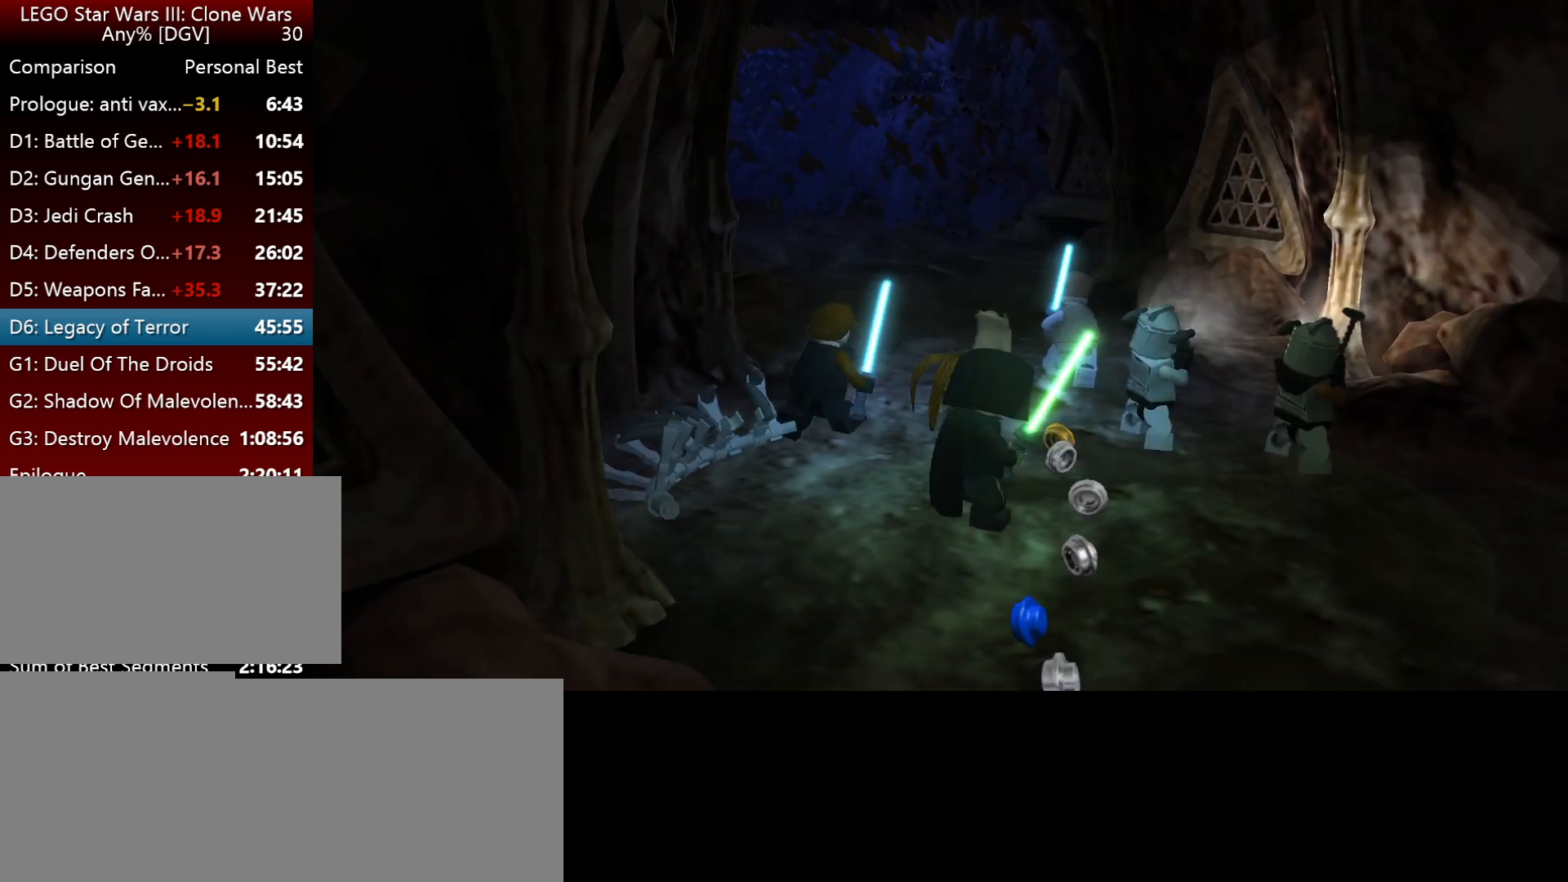
{"keys": ["k"], "events": []}
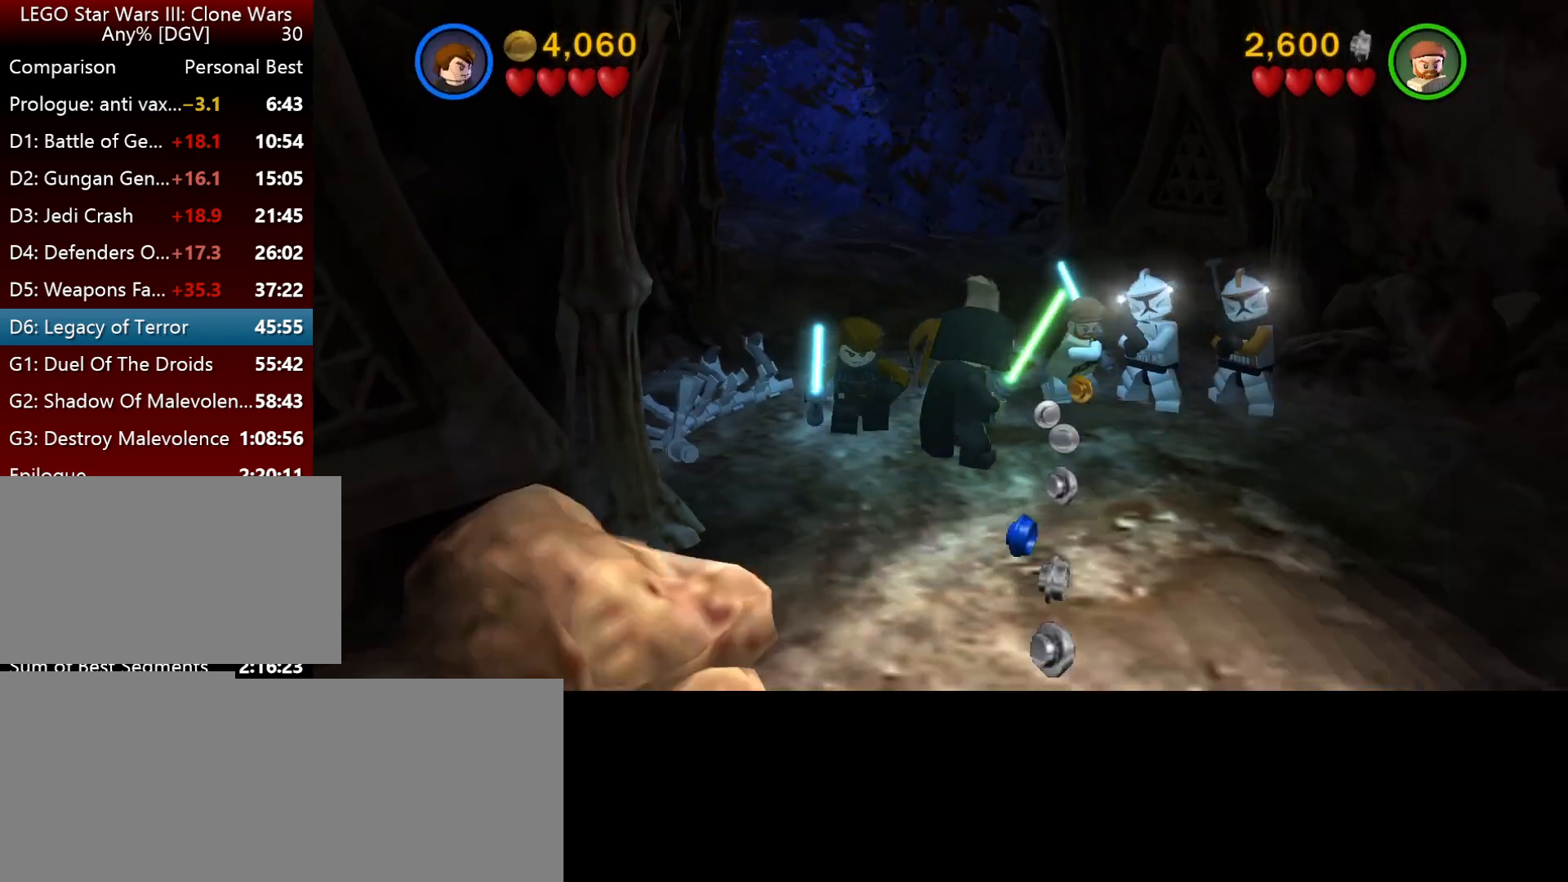
{"keys": ["k"], "events": []}
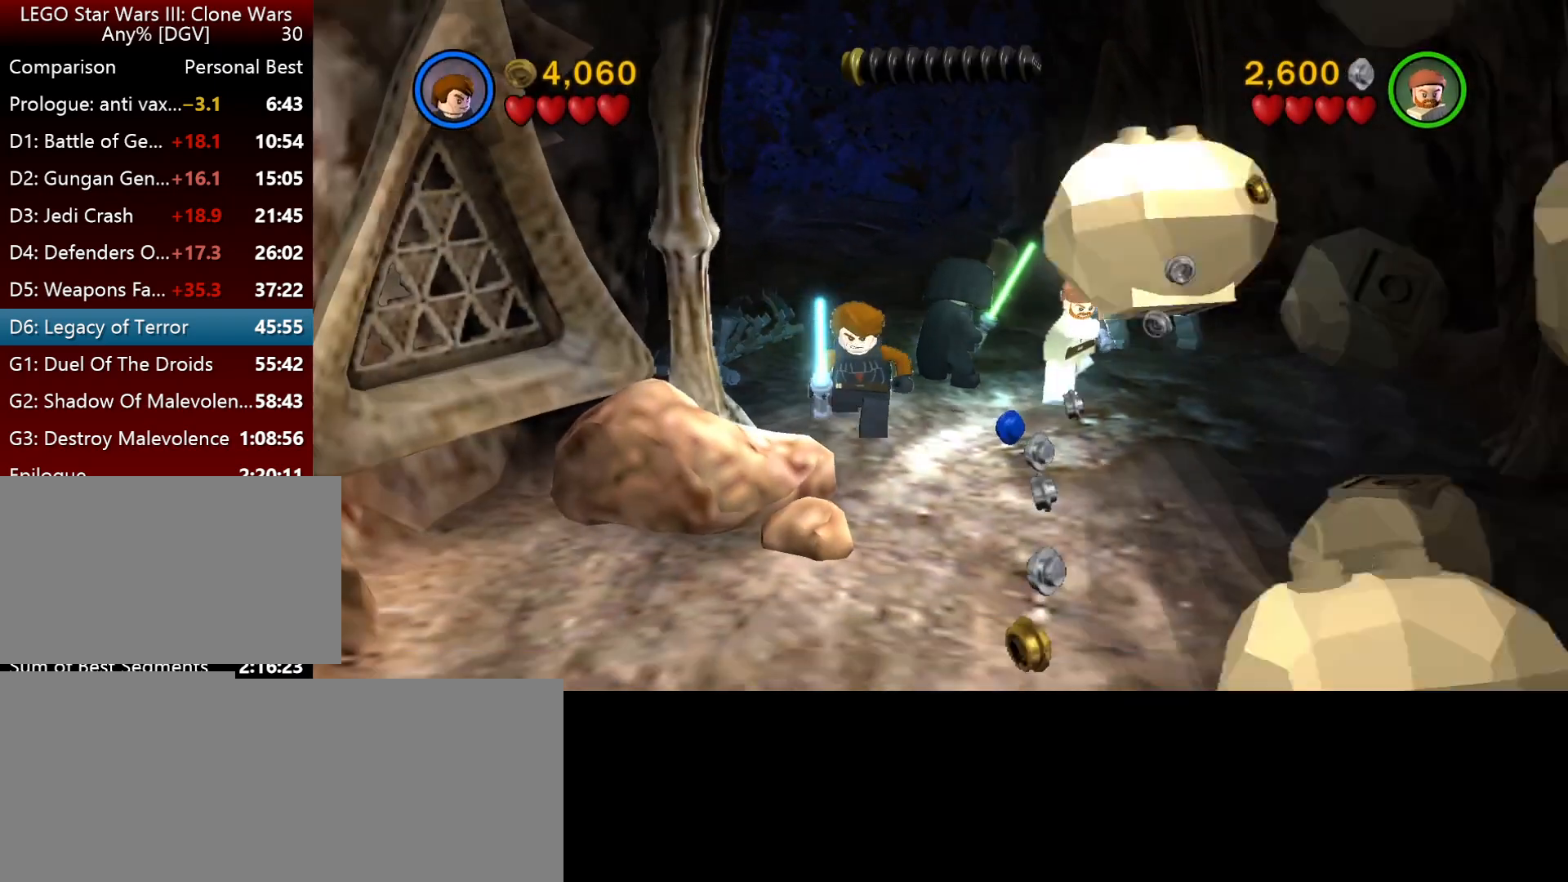
{"keys": ["k"], "events": []}
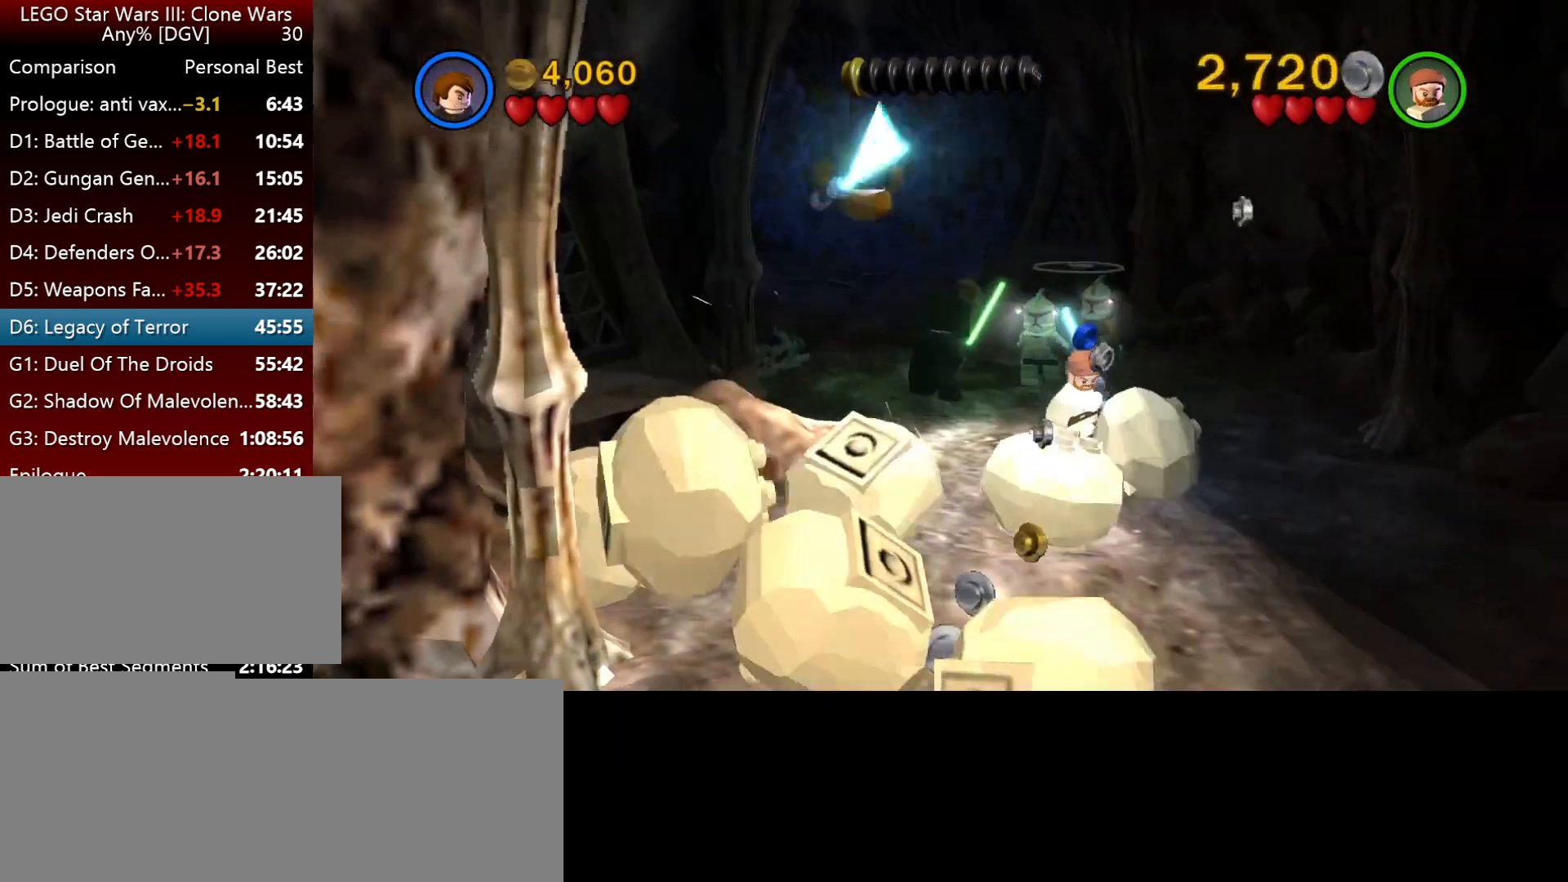
{"keys": ["k"], "events": []}
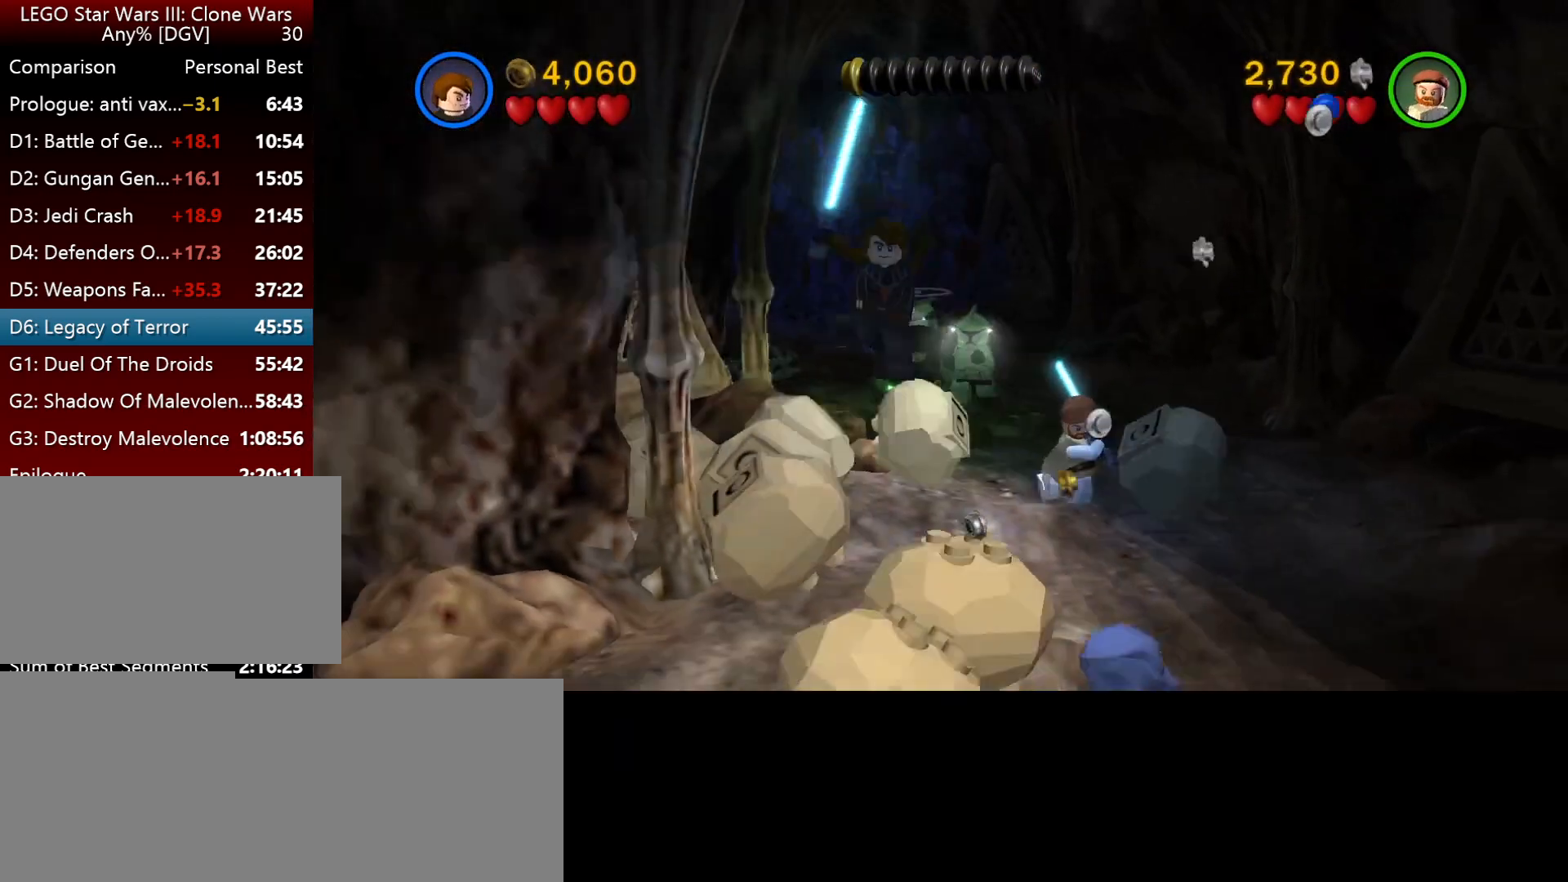
{"keys": ["k"], "events": []}
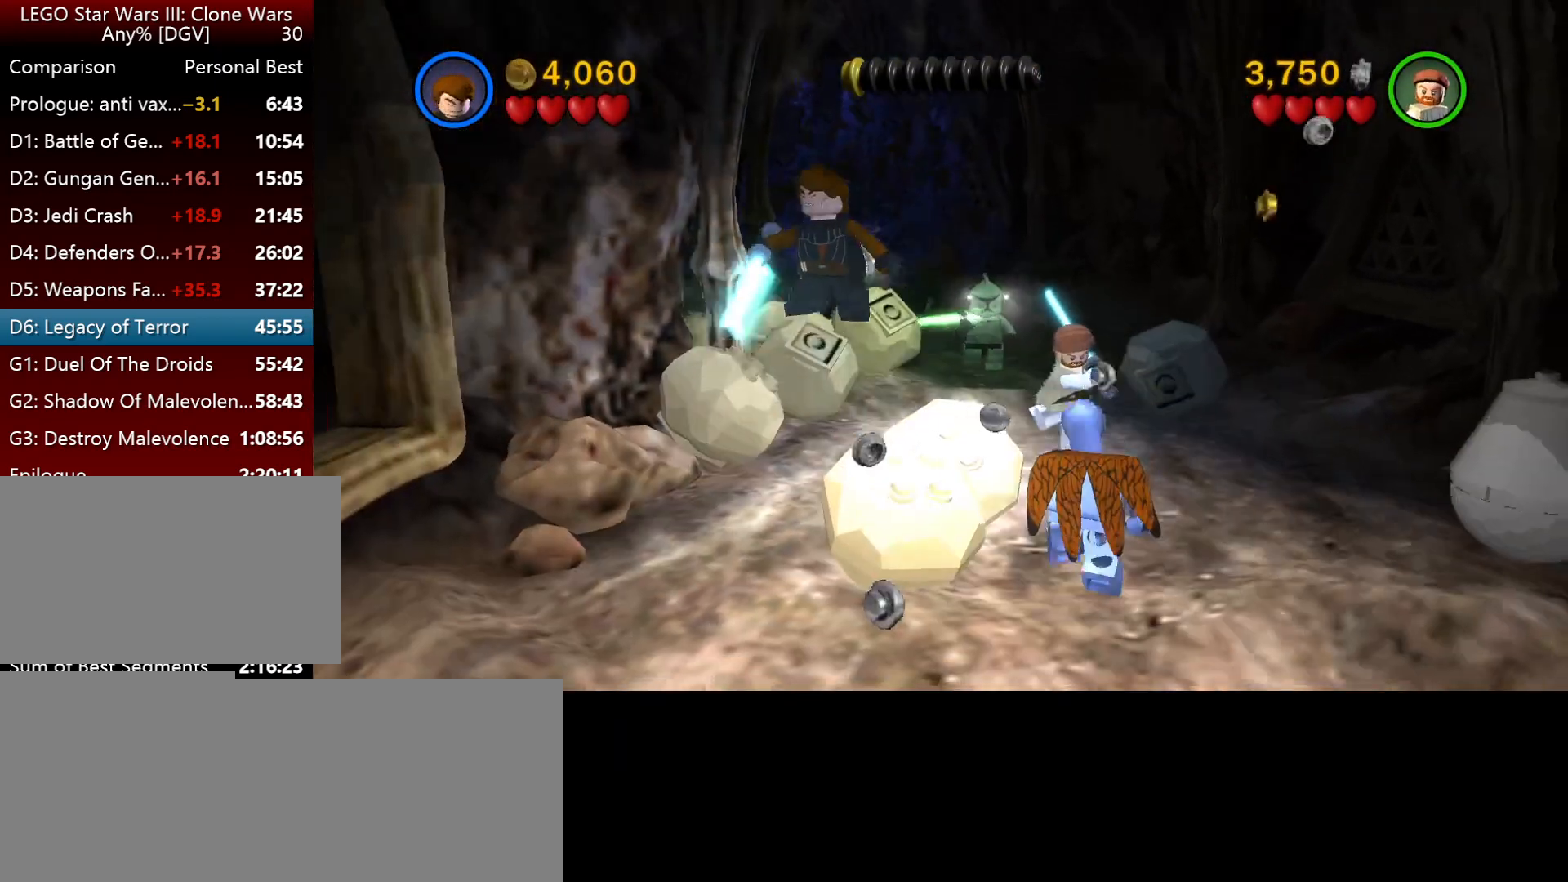
{"keys": ["k"], "events": []}
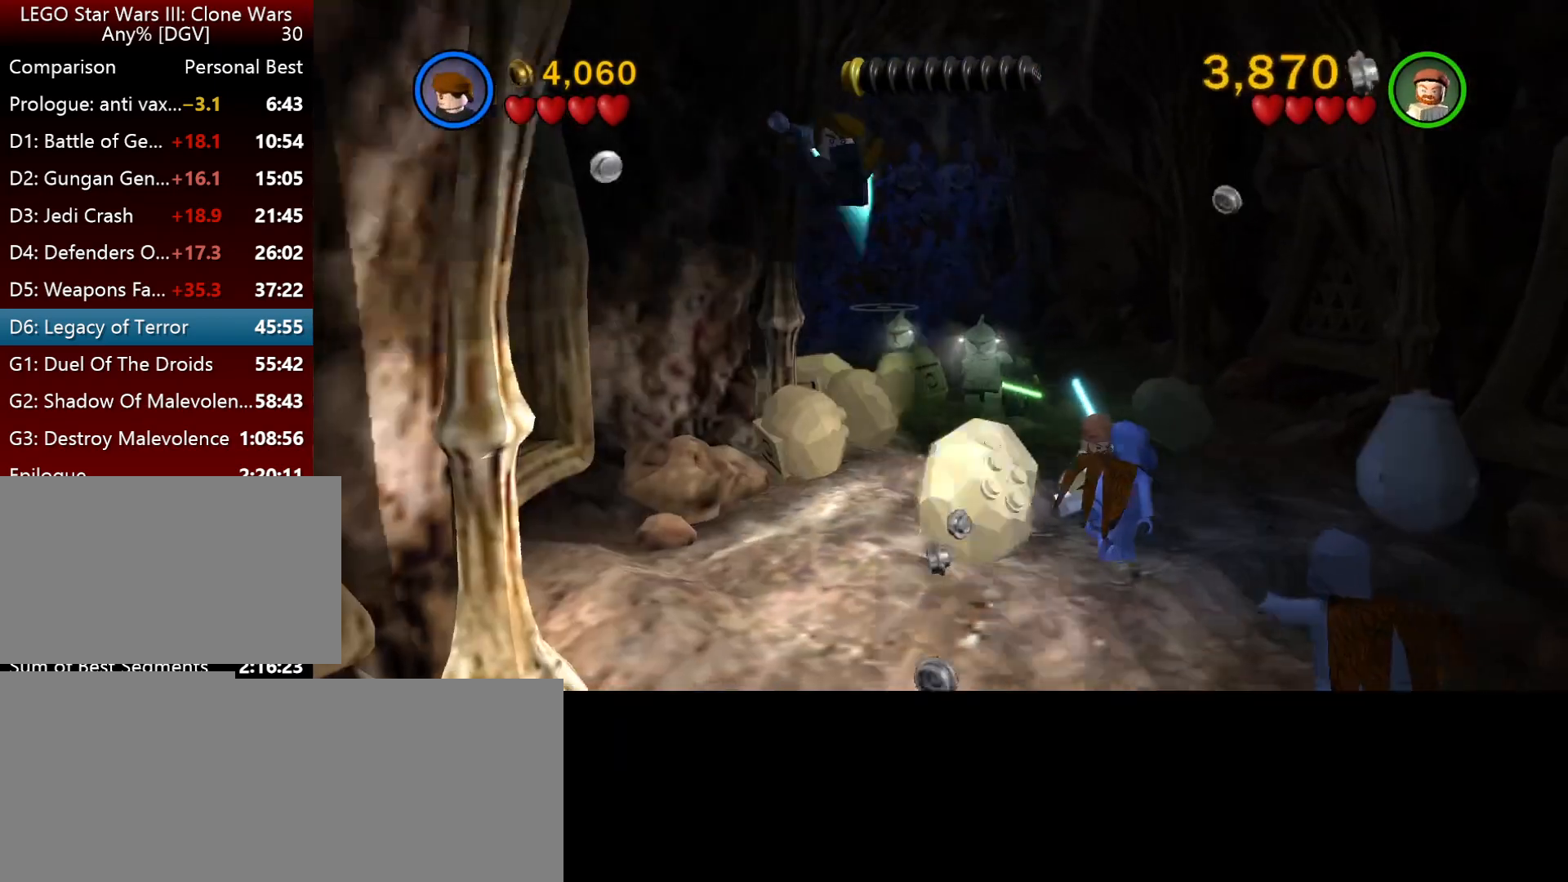
{"keys": ["k"], "events": []}
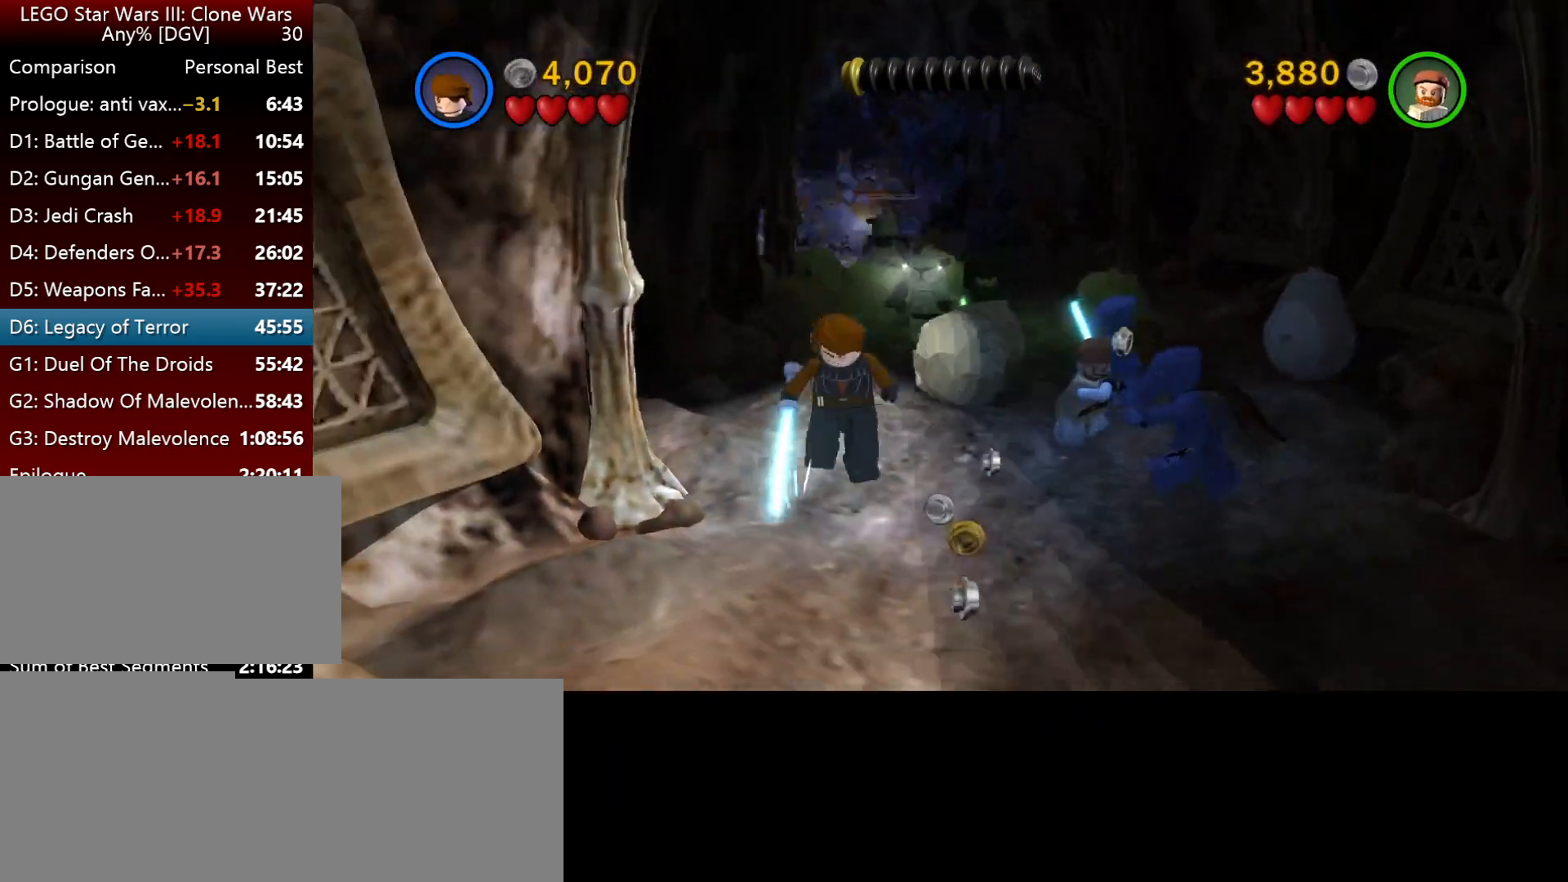
{"keys": ["k"], "events": []}
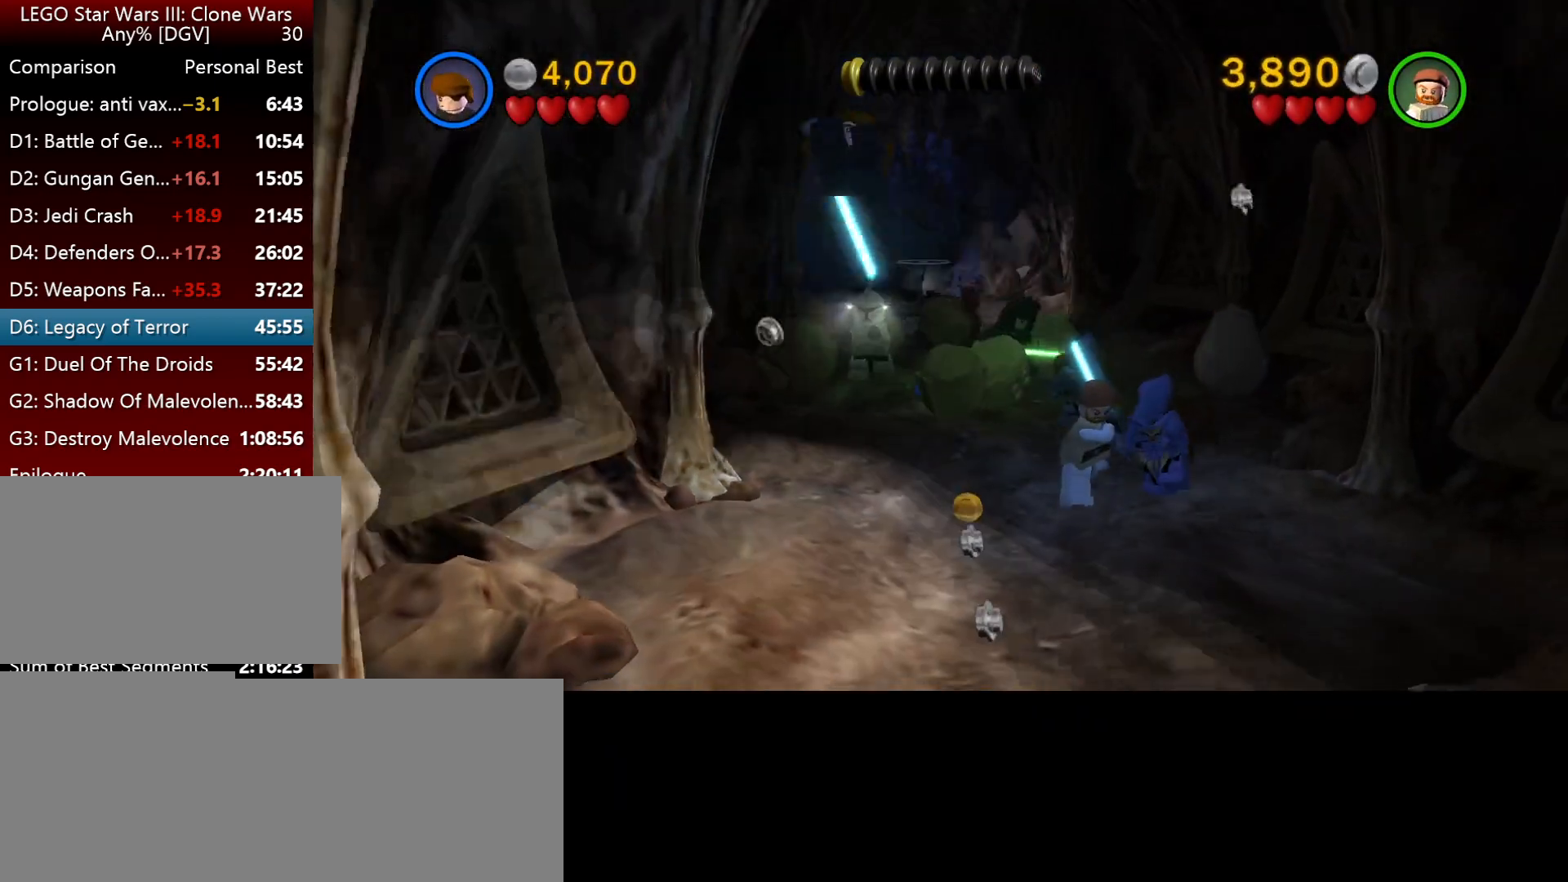
{"keys": ["k"], "events": []}
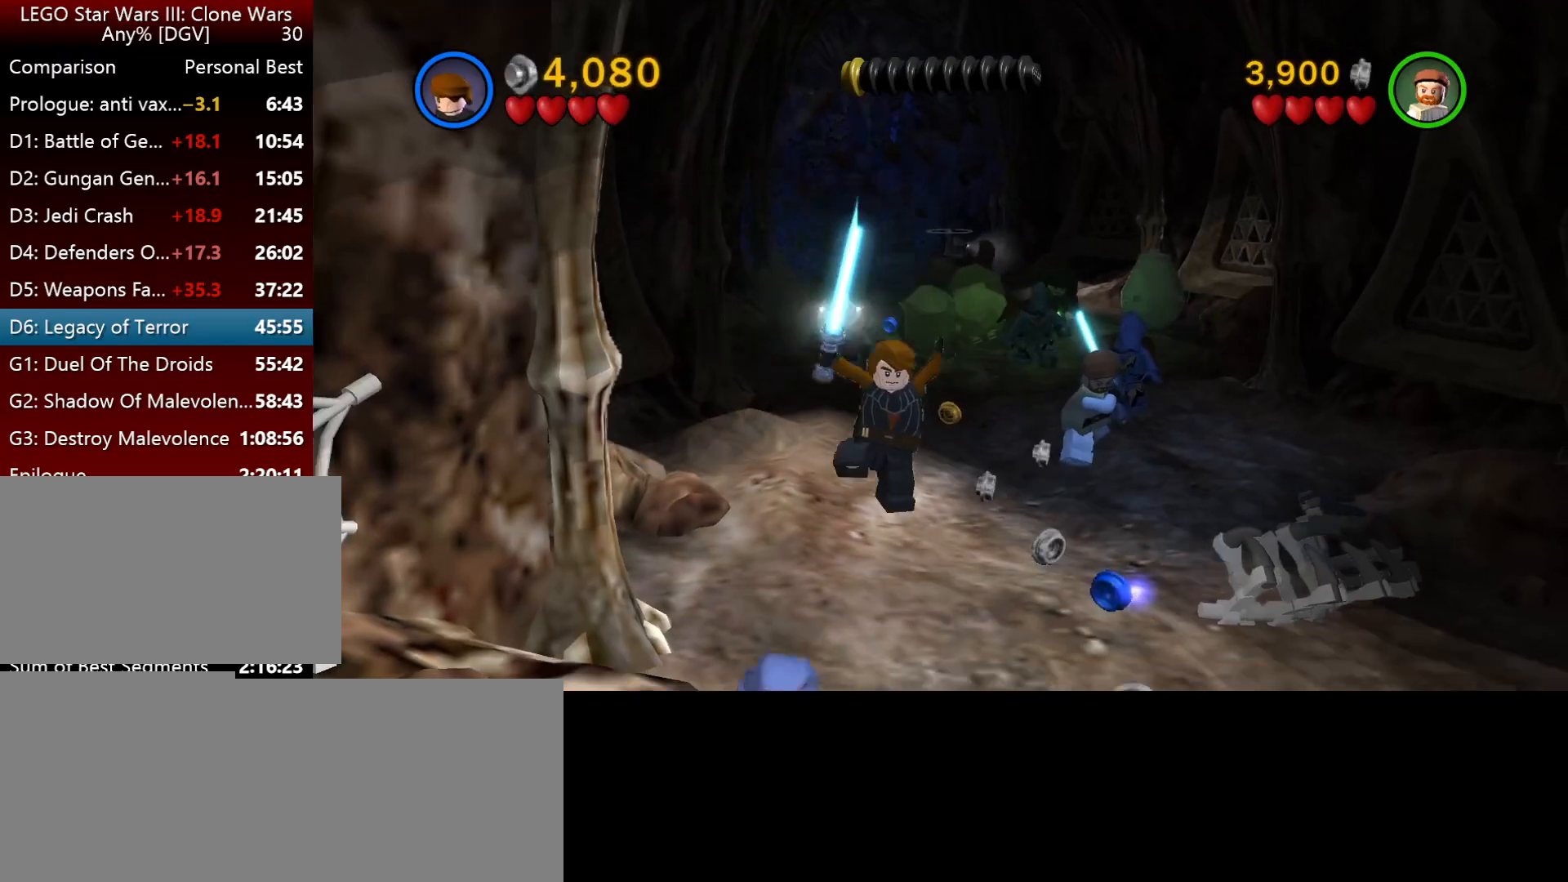
{"keys": ["k"], "events": []}
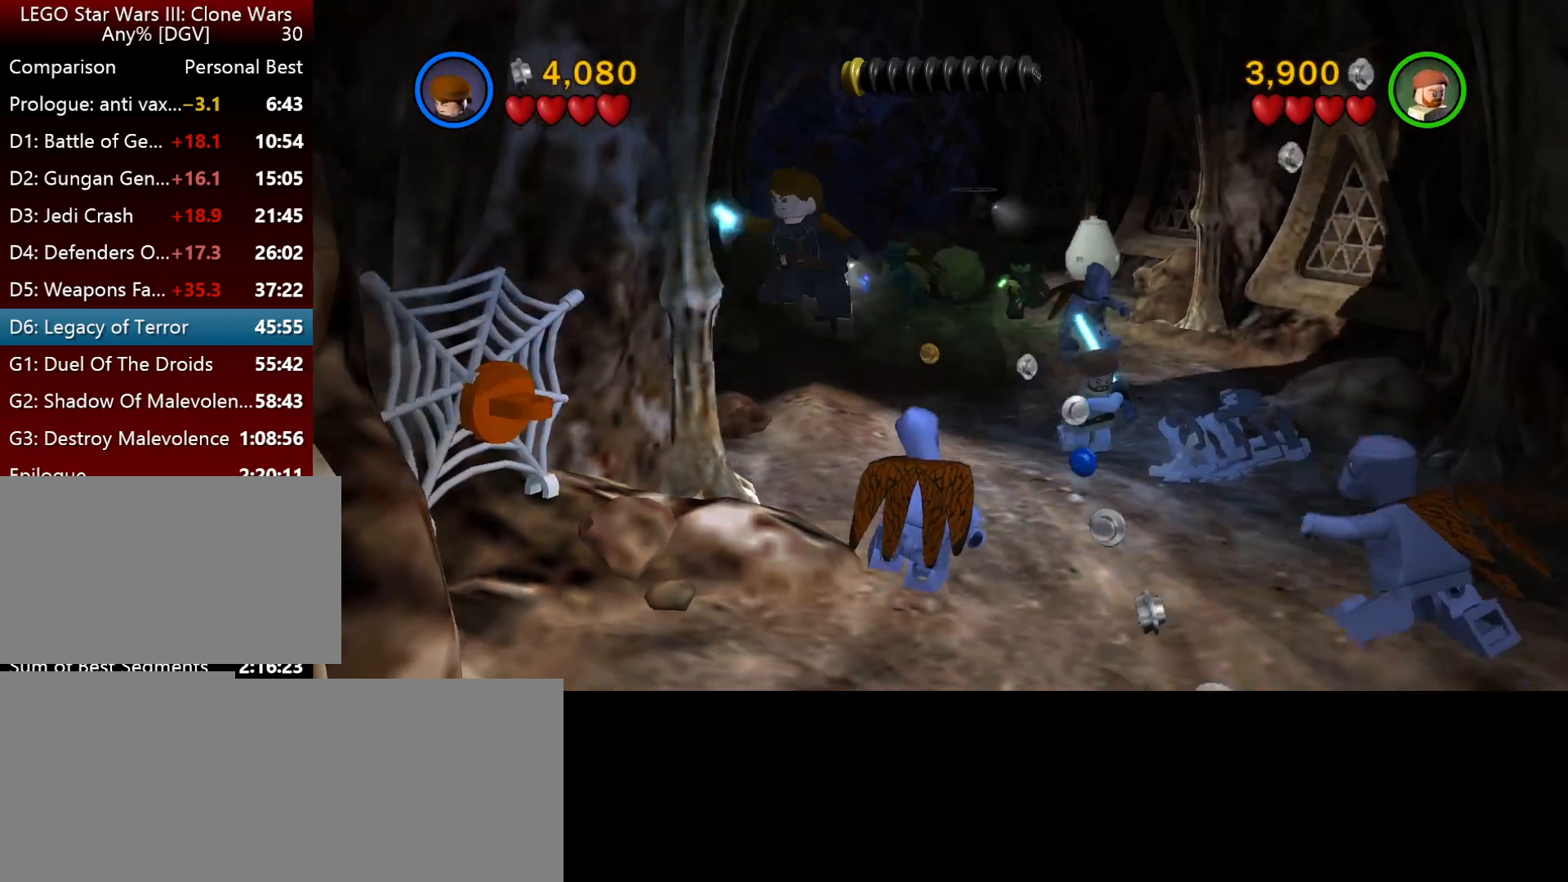
{"keys": ["k"], "events": []}
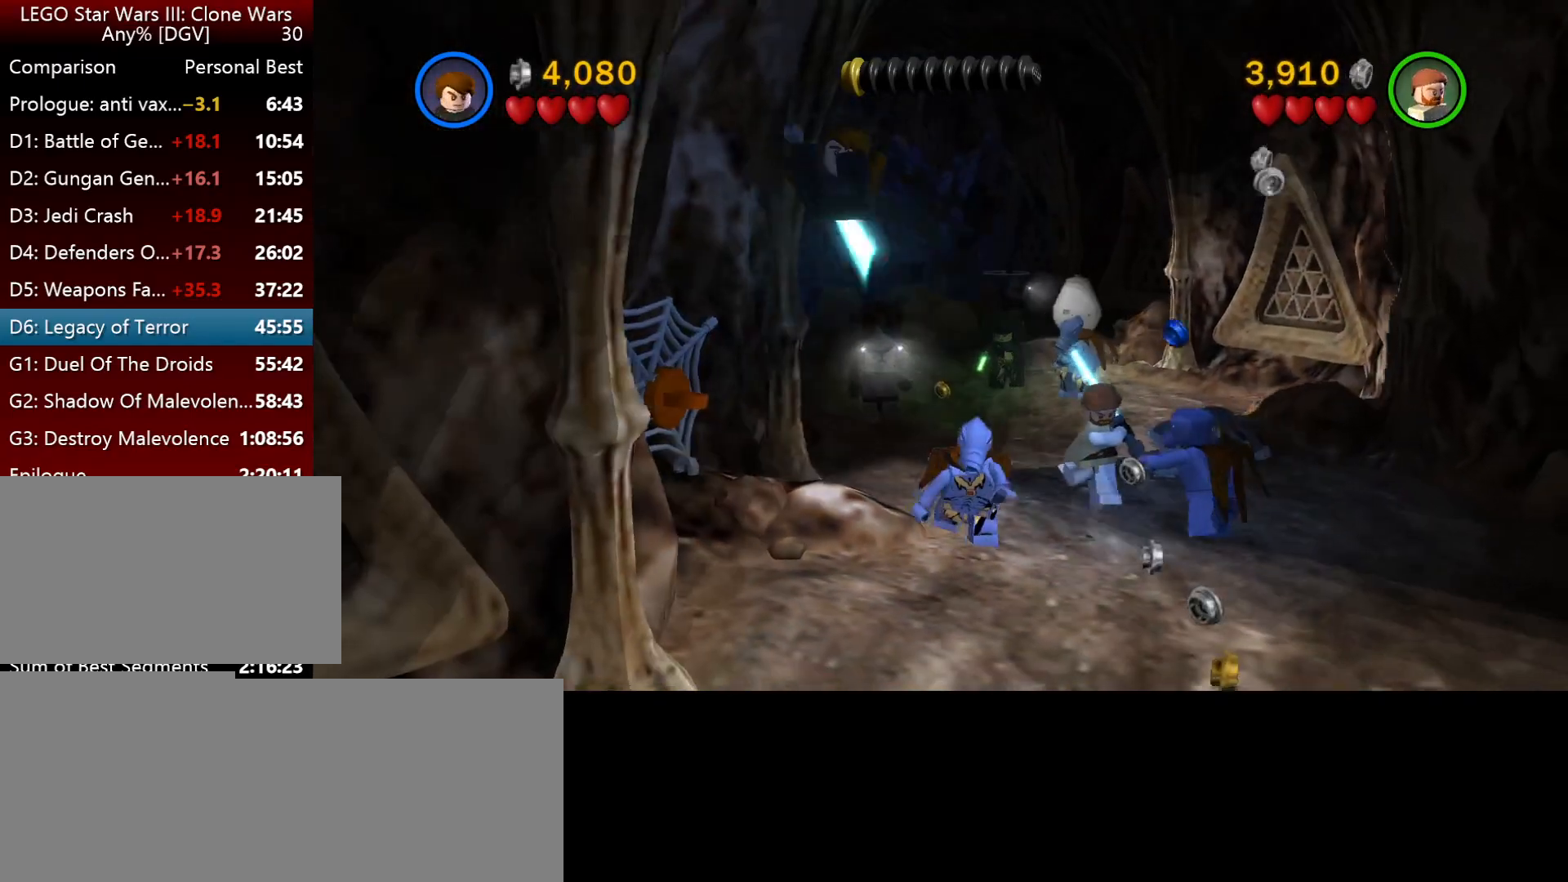
{"keys": ["k"], "events": []}
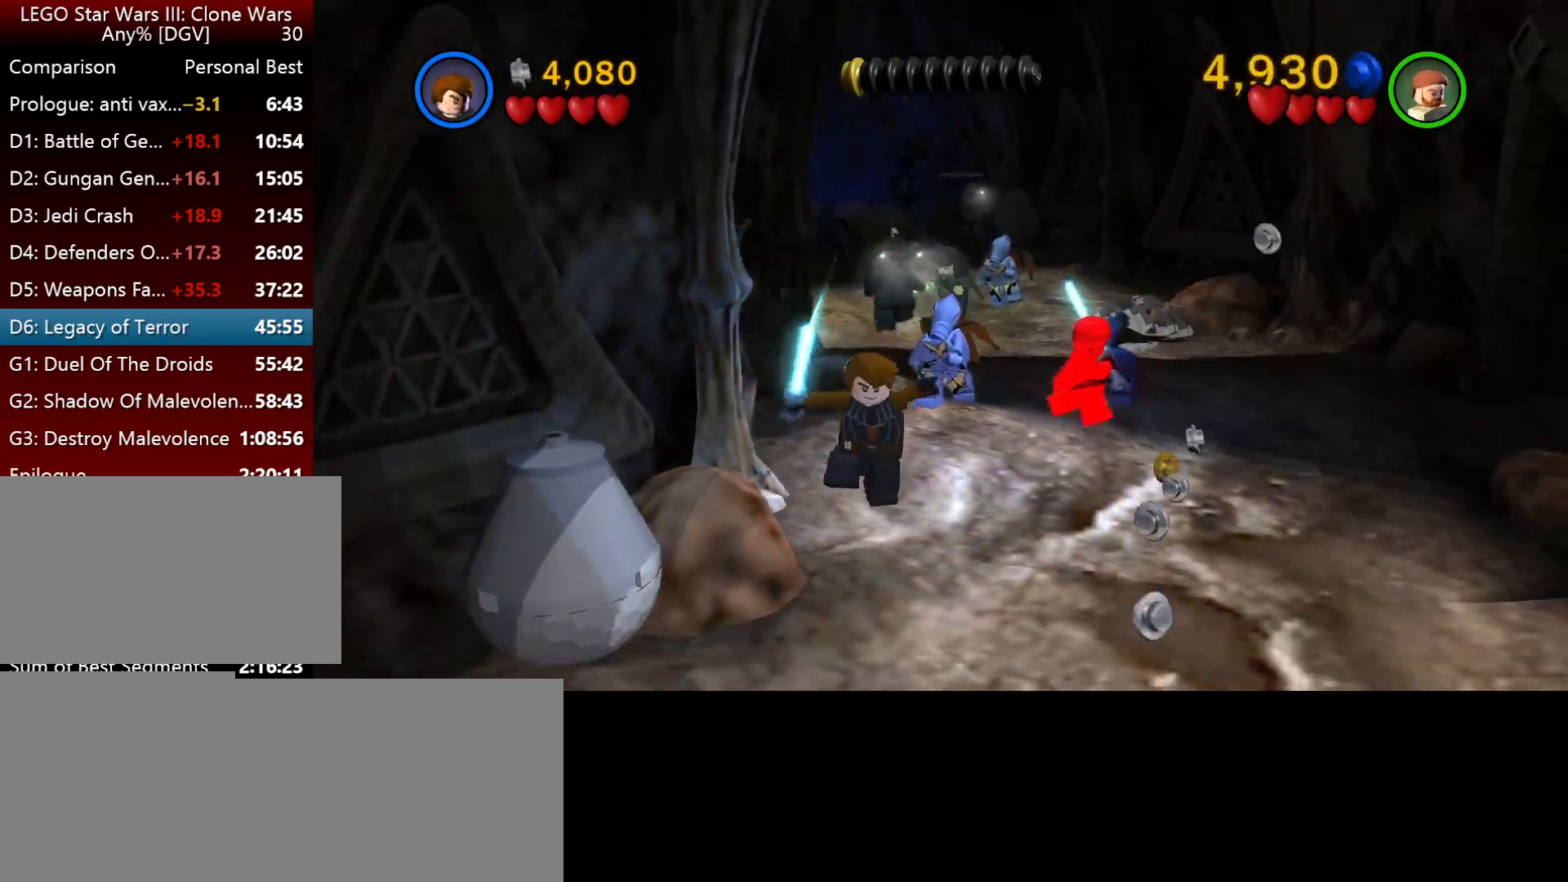
{"keys": ["k"], "events": []}